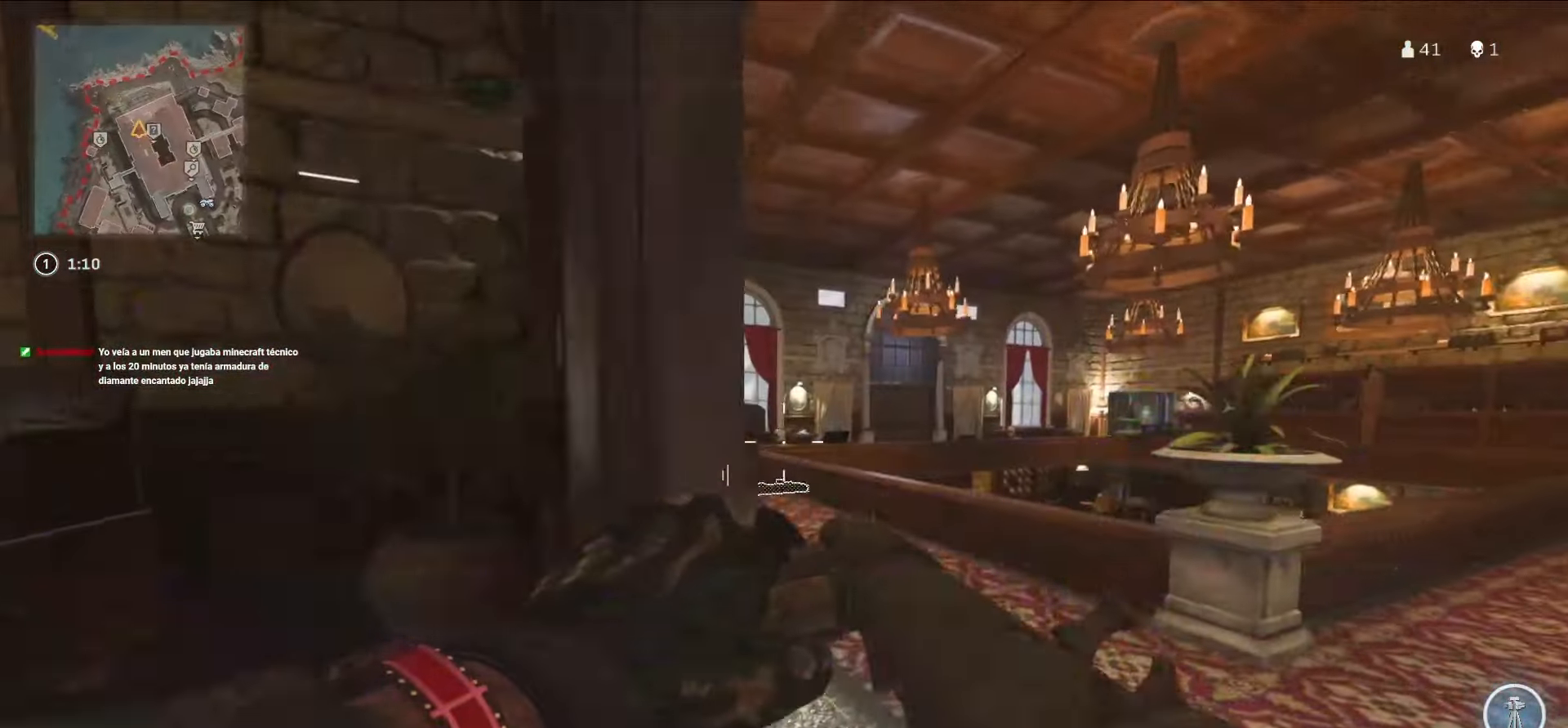
Gameplay with a controller (PlayStation layout); each line is a JSON object with the inputs held at the frame after it. "events" lists button and stick changes between this image and that frame as [ms after this image, input, new state], when the widget could be followed in between. Not read: L3 R3.
{"buttons": [], "left_stick": "right", "right_stick": "center", "events": []}
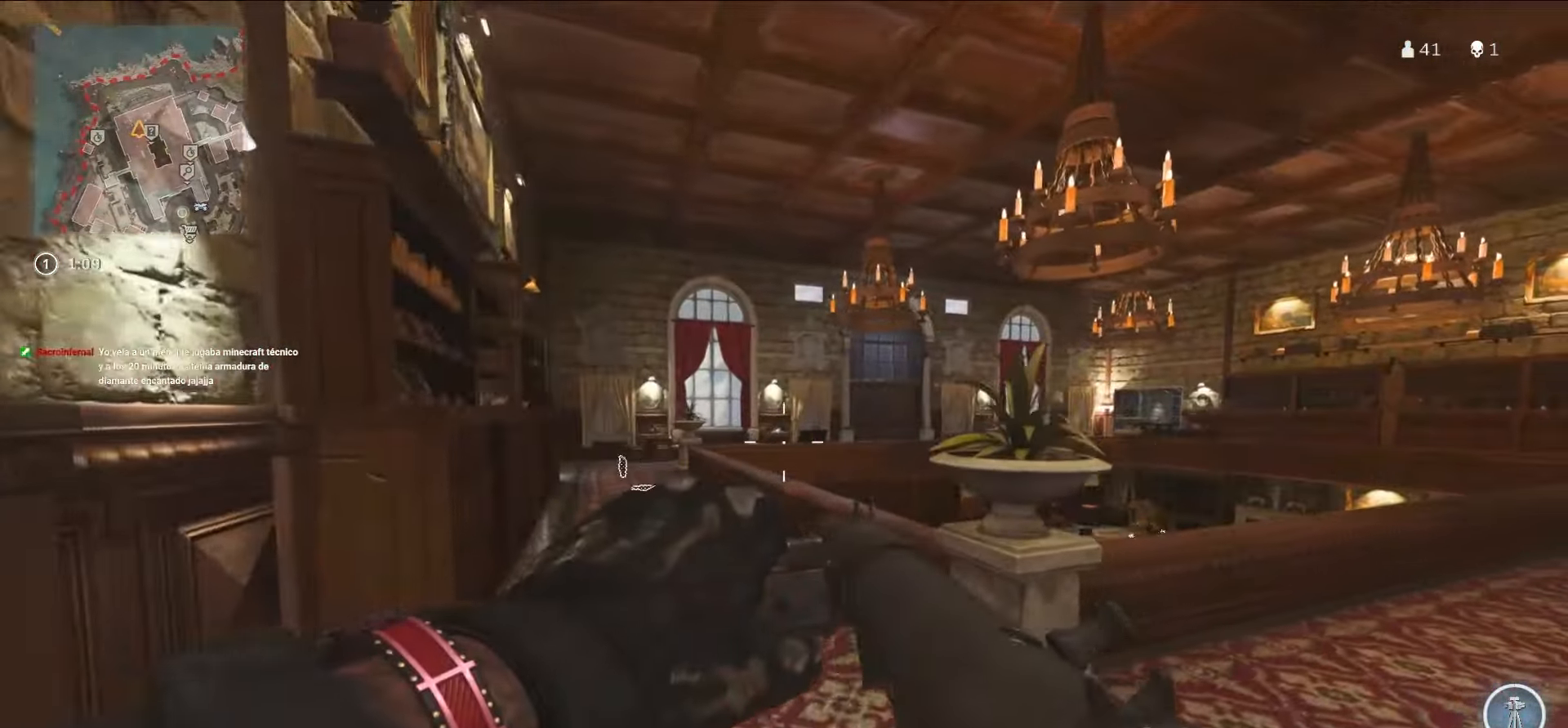
{"buttons": [], "left_stick": "up-left", "right_stick": "left", "events": [[216, "left_stick", "left"], [216, "right_stick", "right"], [366, "right_stick", "center"], [450, "right_stick", "left"], [500, "left_stick", "up-left"]]}
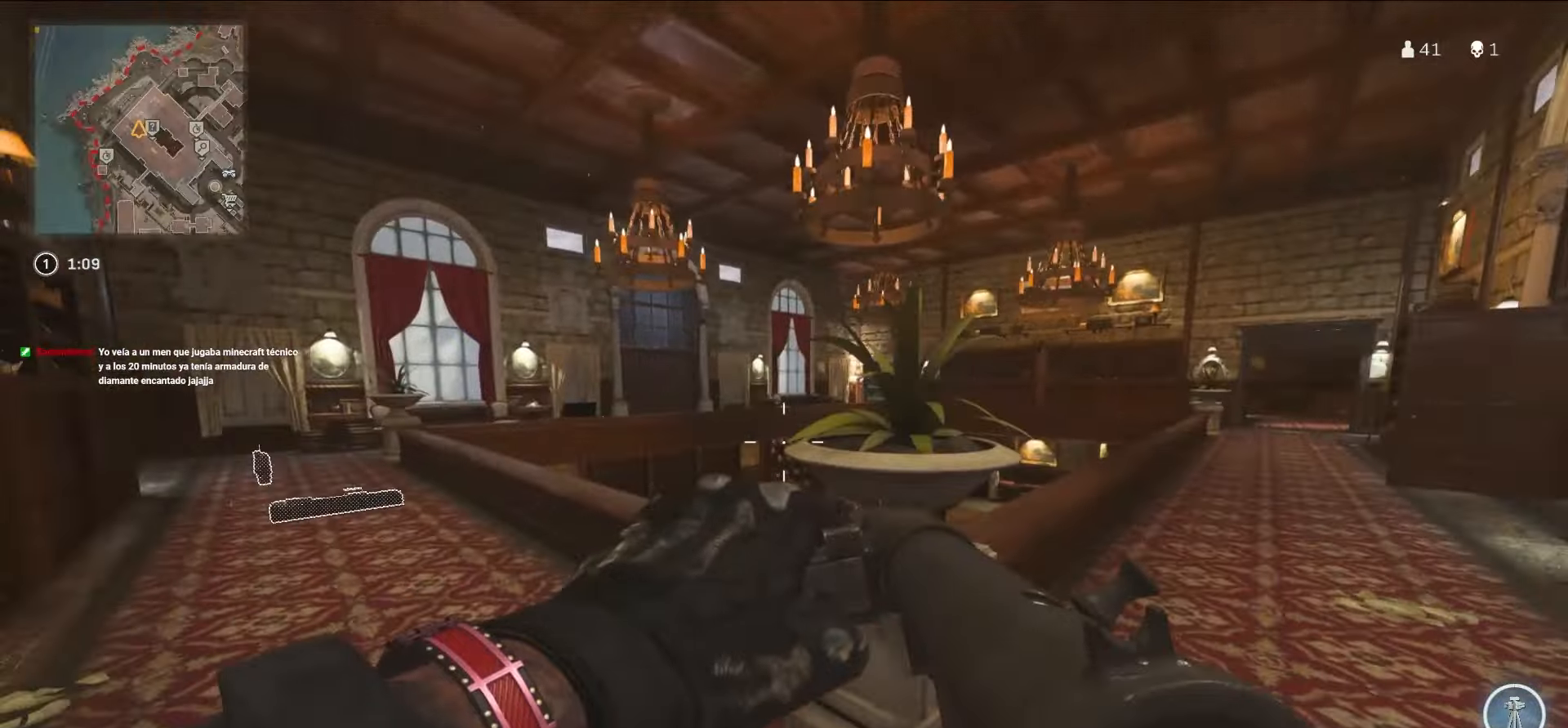
{"buttons": [], "left_stick": "up-left", "right_stick": "right", "events": [[150, "right_stick", "center"], [266, "DPAD_UP", "down"], [300, "DPAD_UP", "up"], [433, "right_stick", "right"]]}
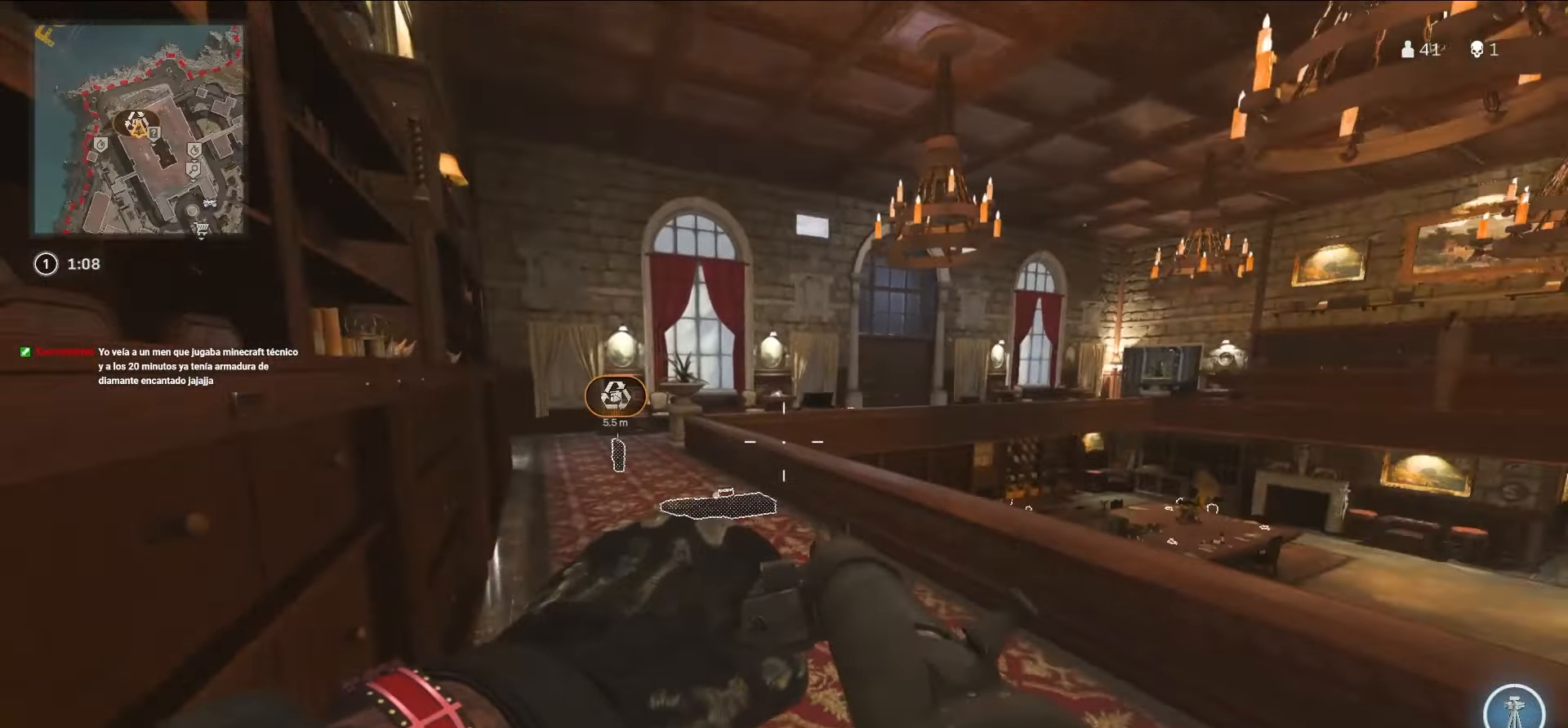
{"buttons": [], "left_stick": "left", "right_stick": "center", "events": [[216, "right_stick", "center"], [383, "left_stick", "left"]]}
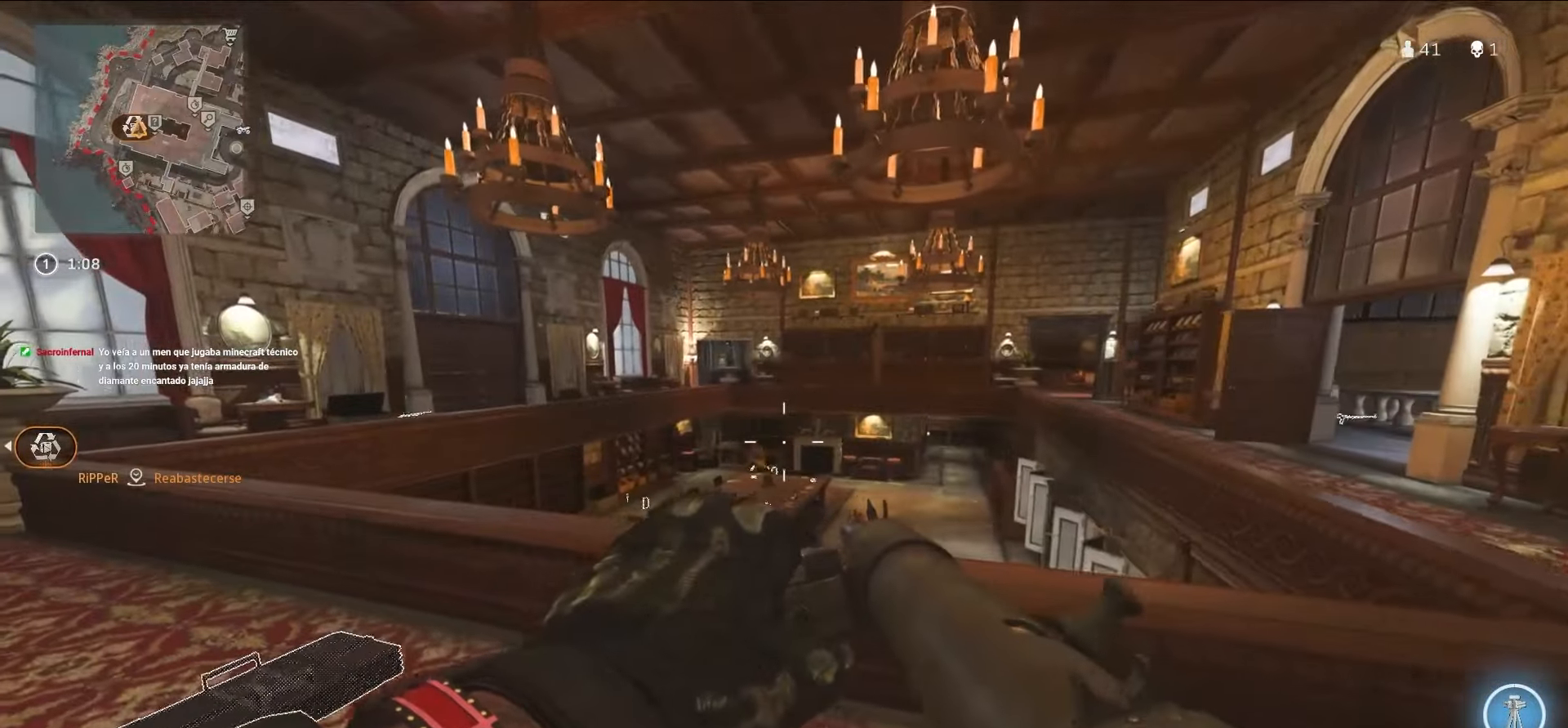
{"buttons": ["L1", "R1"], "left_stick": "right", "right_stick": "center", "events": [[116, "L1", "down"], [166, "left_stick", "center"], [233, "right_stick", "down-left"], [266, "left_stick", "right"], [350, "right_stick", "center"], [416, "right_stick", "down-left"], [483, "R1", "down"], [500, "right_stick", "center"]]}
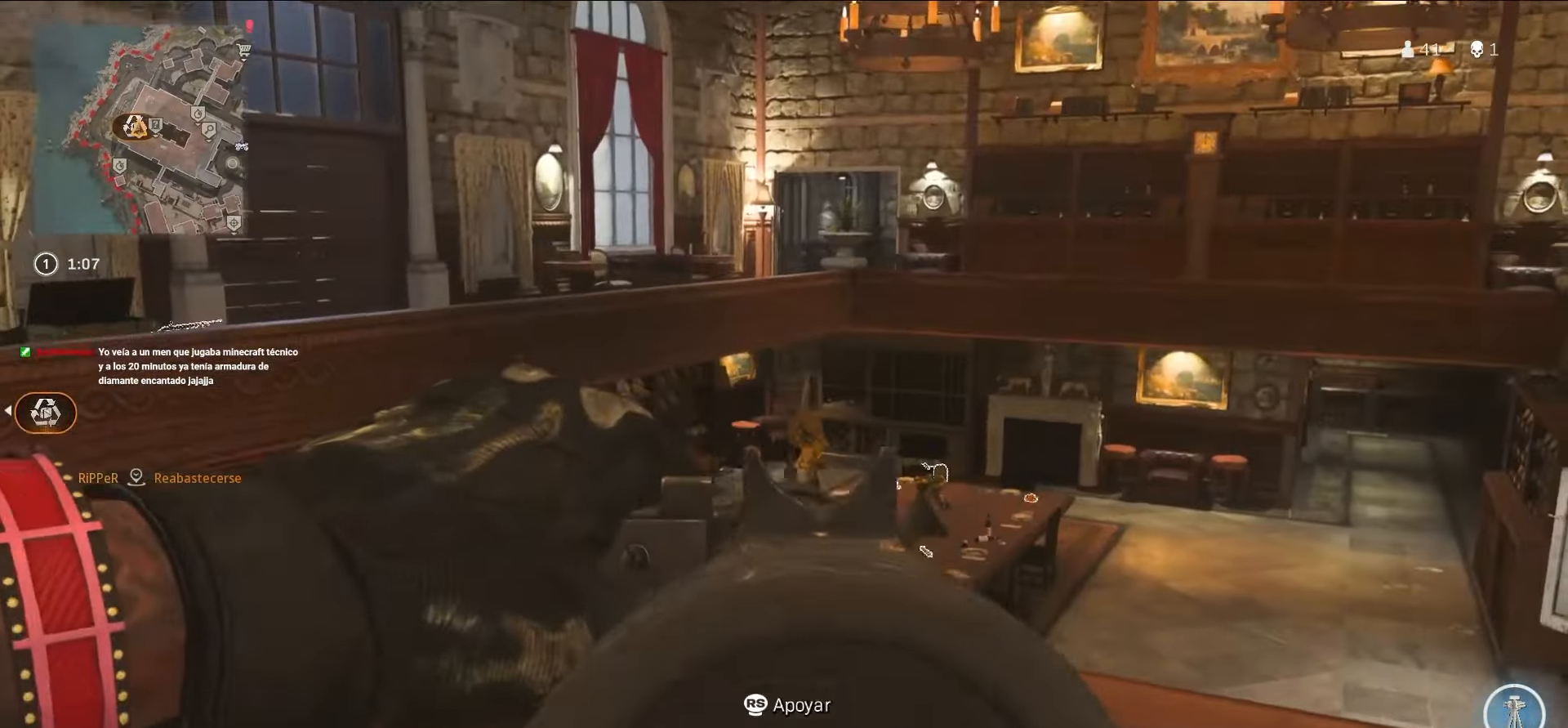
{"buttons": ["L1", "R1"], "left_stick": "up-right", "right_stick": "center", "events": [[233, "left_stick", "center"], [233, "right_stick", "down"], [400, "left_stick", "right"], [400, "right_stick", "down-right"], [500, "left_stick", "up-right"], [500, "right_stick", "center"]]}
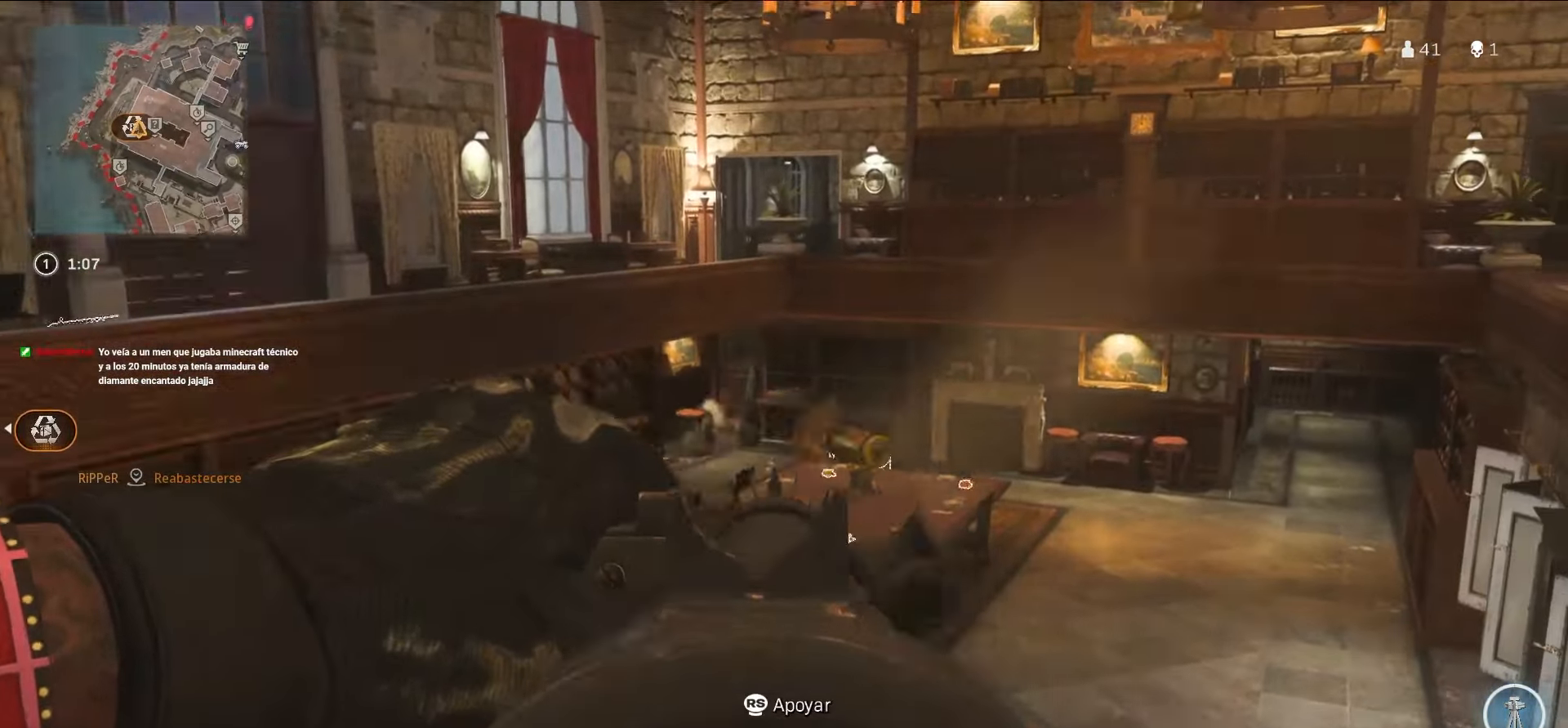
{"buttons": ["L1", "R1"], "left_stick": "left", "right_stick": "down-right", "events": [[116, "left_stick", "up-left"], [116, "right_stick", "right"], [400, "R1", "up"], [400, "left_stick", "left"], [433, "R1", "down"], [433, "right_stick", "down-right"]]}
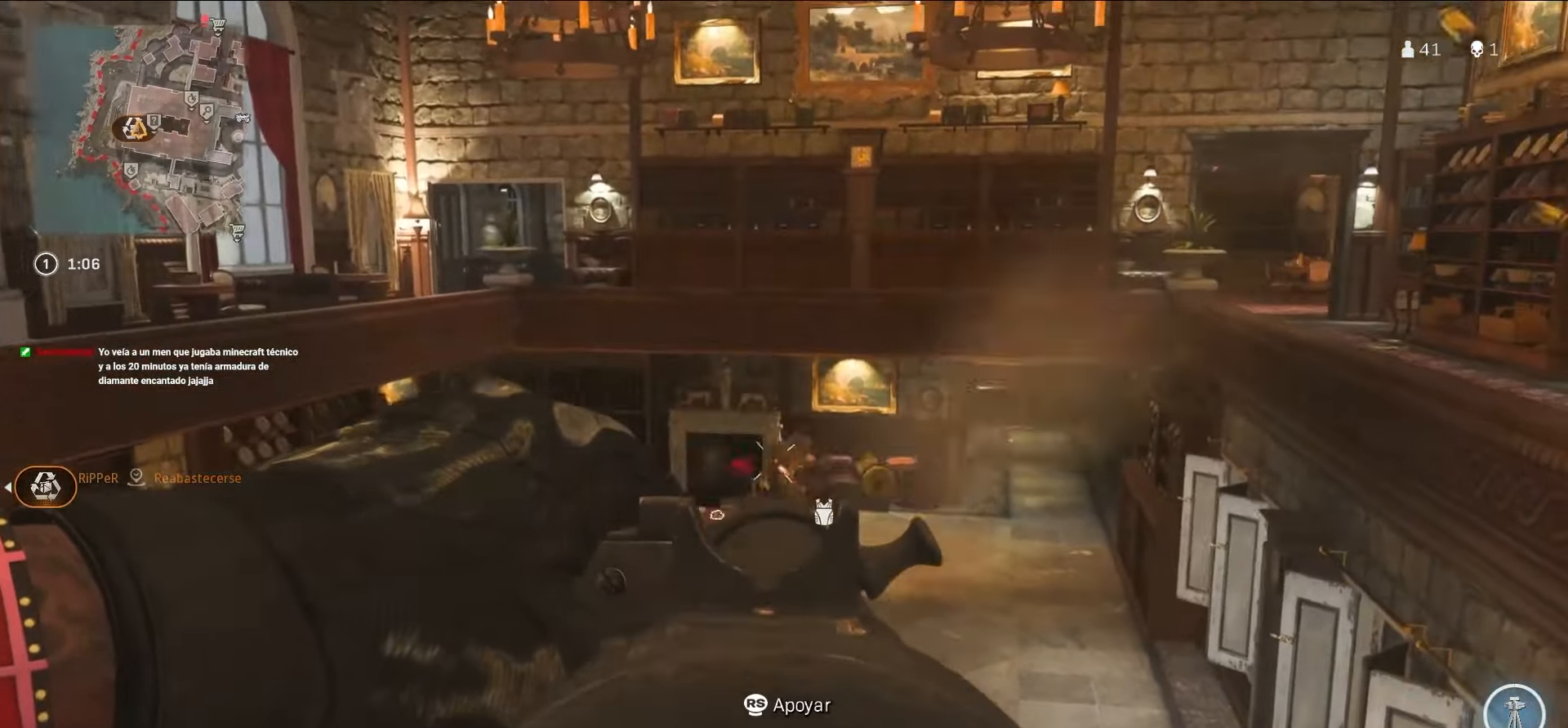
{"buttons": ["L1", "R1"], "left_stick": "right", "right_stick": "down-right", "events": [[16, "right_stick", "center"], [166, "right_stick", "down-right"], [200, "left_stick", "center"], [300, "left_stick", "right"]]}
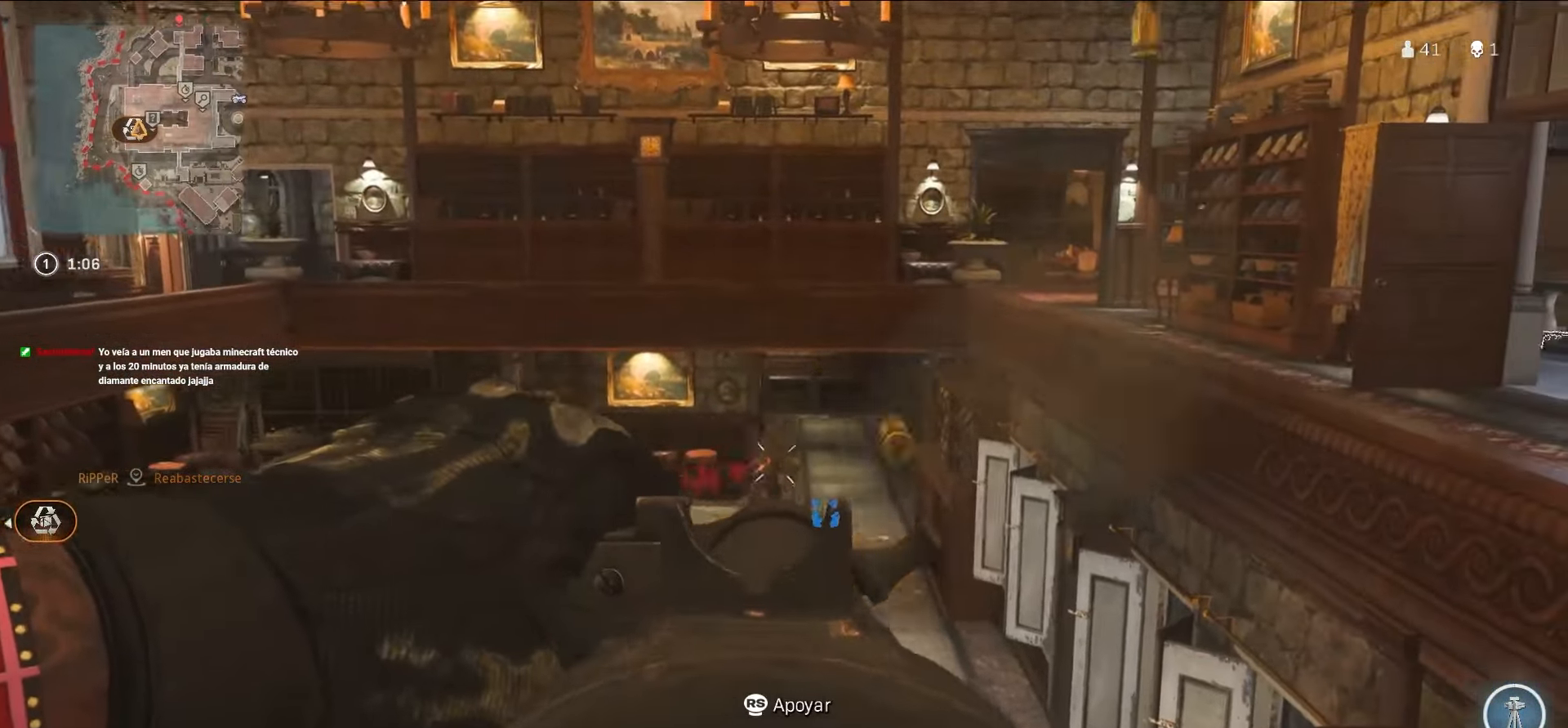
{"buttons": ["SQUARE", "R1"], "left_stick": "down", "right_stick": "down-left"}
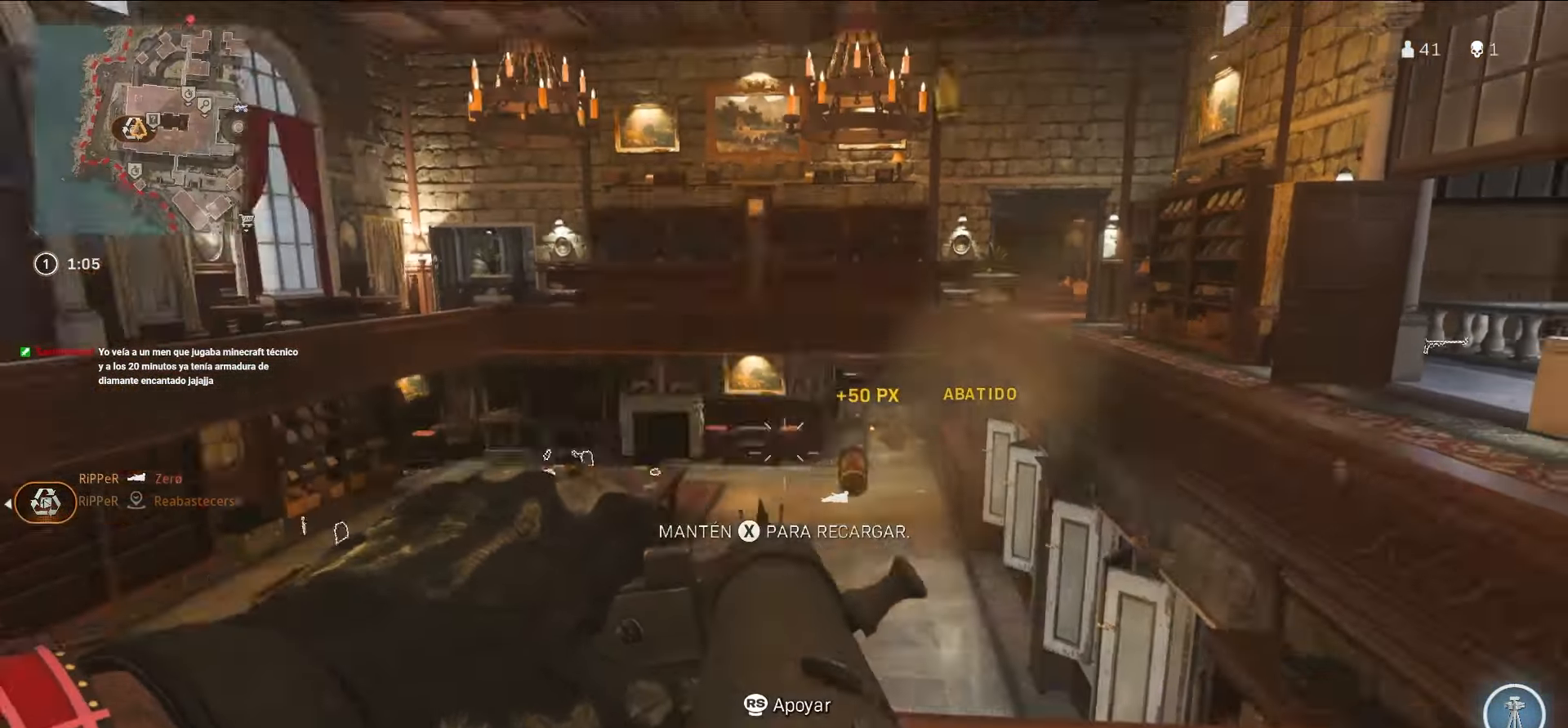
{"buttons": ["SQUARE"], "left_stick": "up", "right_stick": "right", "events": [[83, "R1", "up"], [83, "SQUARE", "up"], [83, "left_stick", "left"], [100, "SQUARE", "down"], [133, "left_stick", "up-left"], [133, "right_stick", "left"], [200, "SQUARE", "up"], [316, "SQUARE", "down"], [333, "left_stick", "up"], [350, "SQUARE", "up"], [350, "right_stick", "down-right"], [483, "SQUARE", "down"], [483, "right_stick", "right"]]}
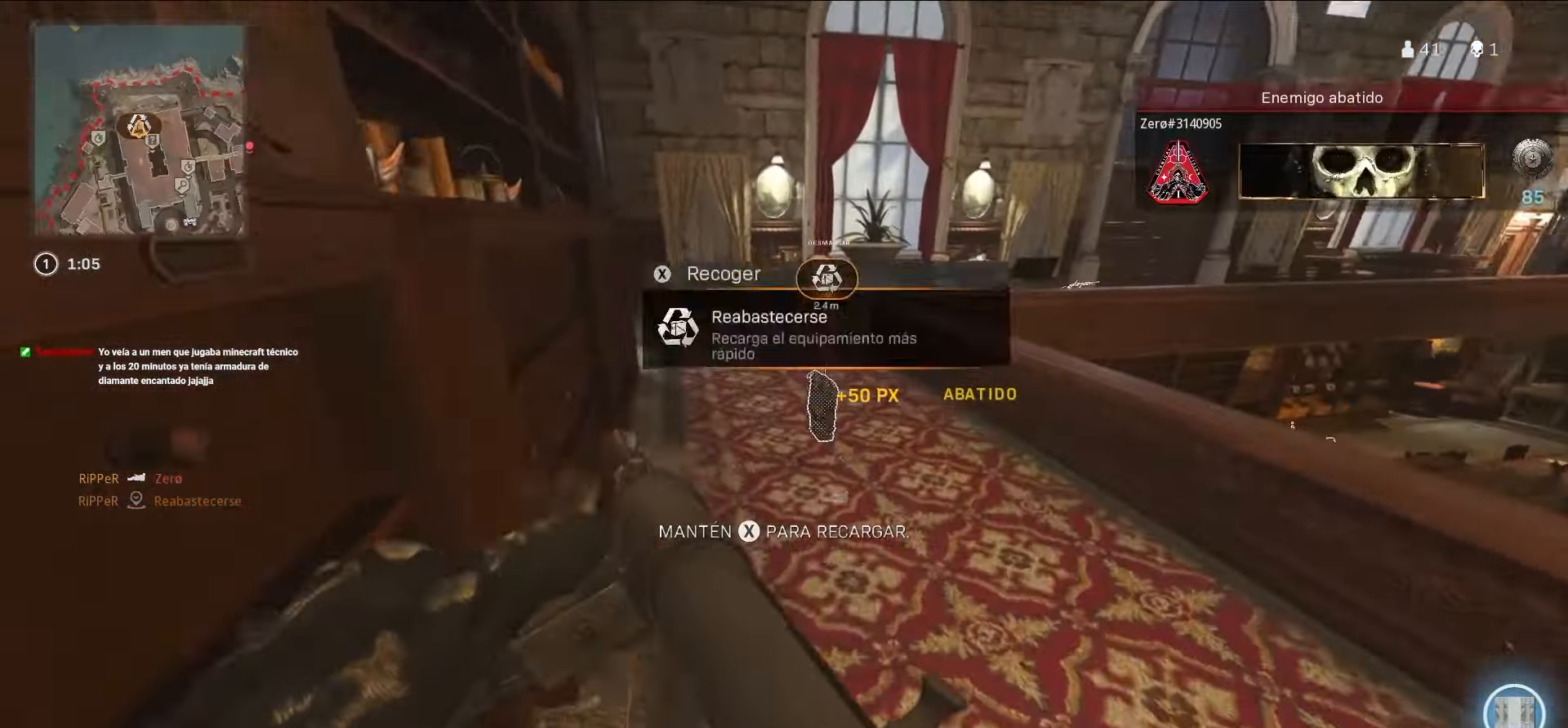
{"buttons": ["CROSS"], "left_stick": "up-right", "right_stick": "right", "events": [[66, "SQUARE", "up"], [66, "left_stick", "up-right"], [66, "right_stick", "center"], [100, "SQUARE", "down"], [216, "SQUARE", "up"], [216, "right_stick", "right"], [333, "CROSS", "down"]]}
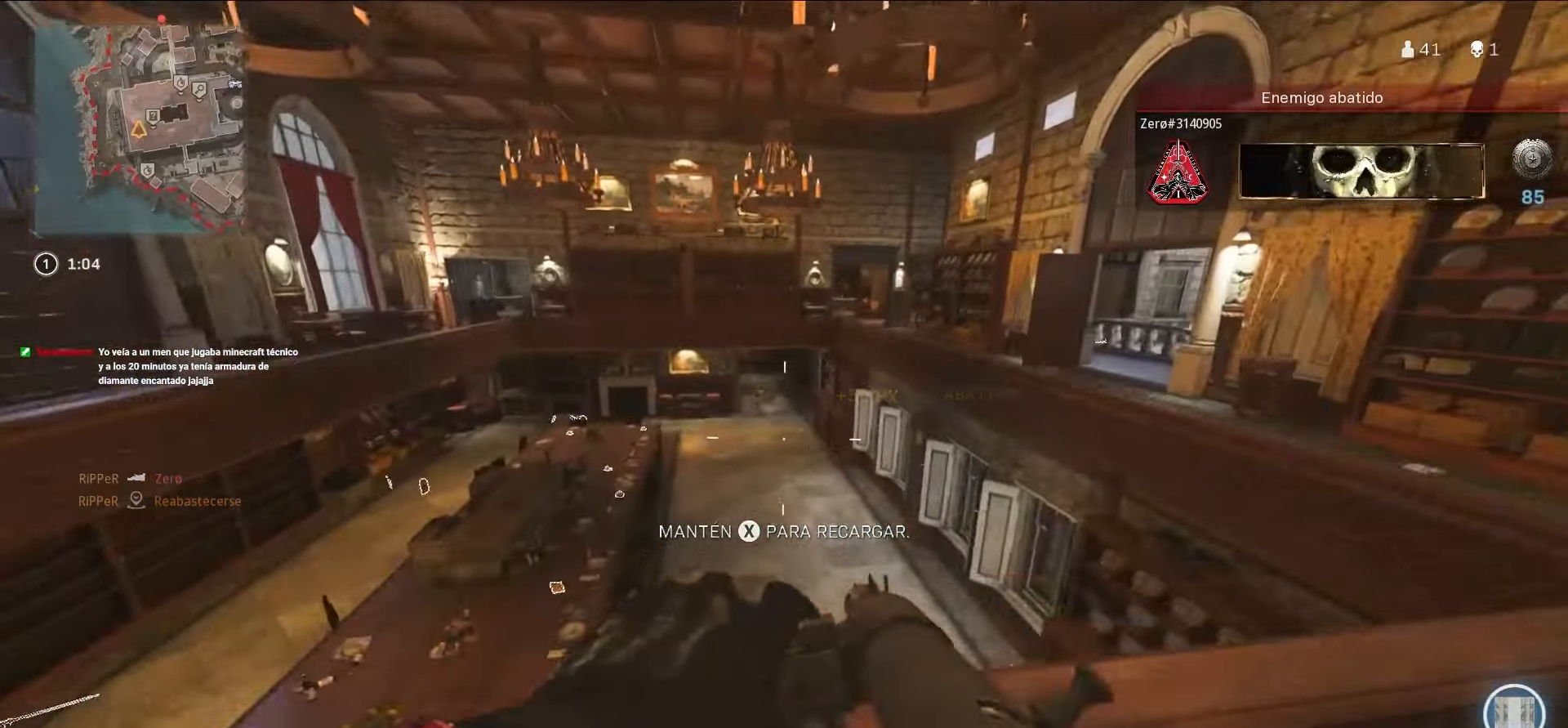
{"buttons": [], "left_stick": "up", "right_stick": "left", "events": [[16, "CROSS", "up"], [16, "right_stick", "center"], [200, "left_stick", "up"], [217, "SQUARE", "down"], [383, "SQUARE", "up"], [383, "right_stick", "left"], [400, "SQUARE", "down"], [500, "SQUARE", "up"]]}
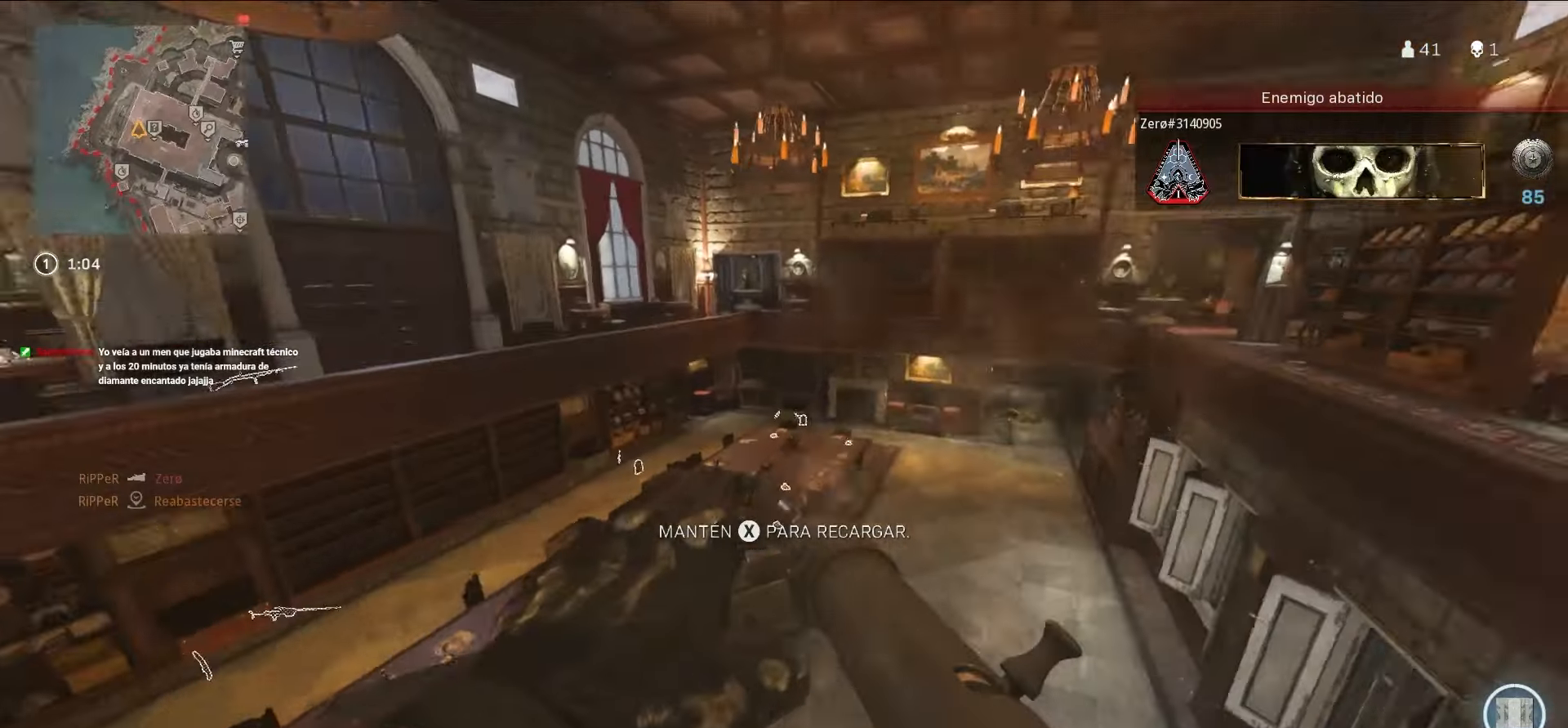
{"buttons": [], "left_stick": "down-right", "right_stick": "up-left", "events": [[67, "SQUARE", "down"], [167, "left_stick", "right"], [350, "left_stick", "down-right"], [350, "right_stick", "center"], [417, "SQUARE", "up"], [417, "right_stick", "up-left"]]}
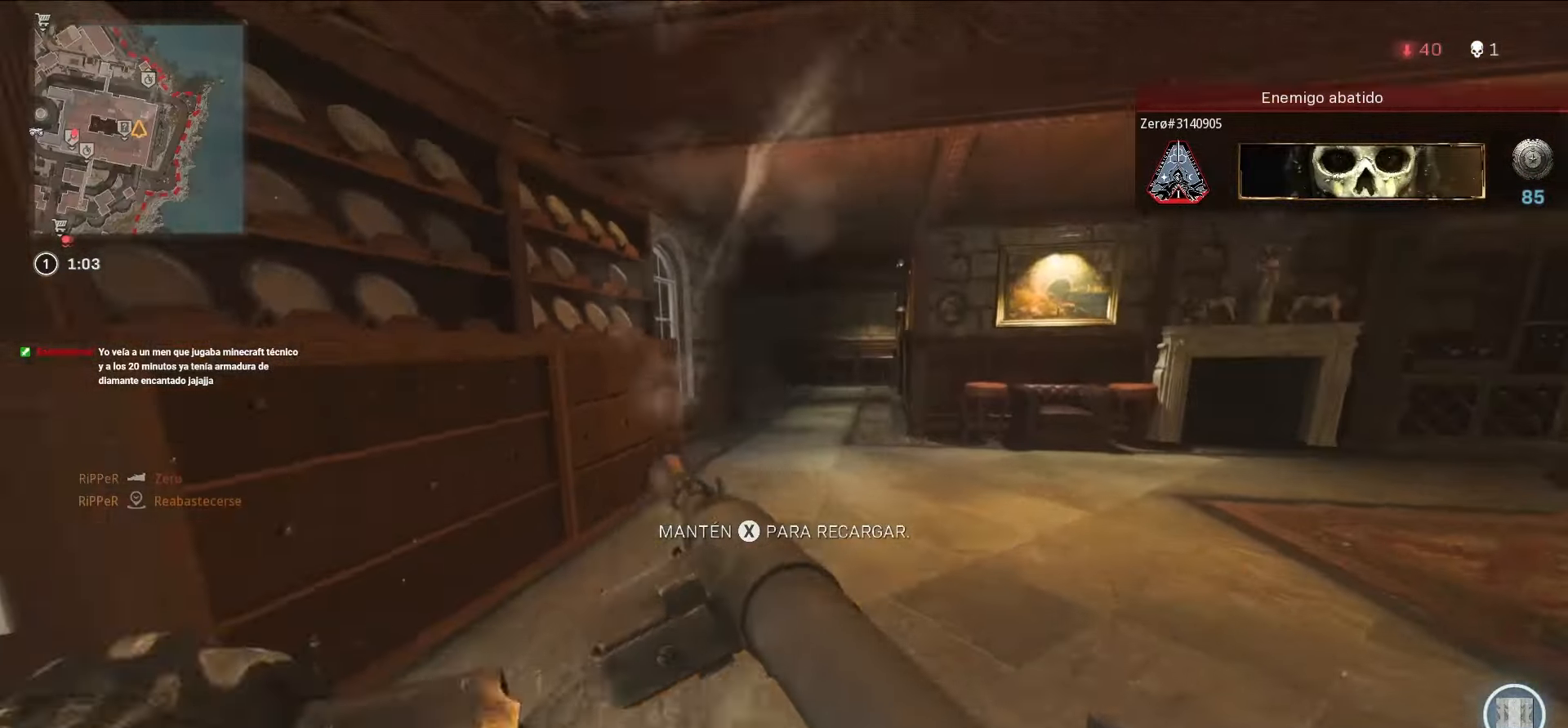
{"buttons": [], "left_stick": "down", "right_stick": "left", "events": [[83, "SQUARE", "down"], [83, "right_stick", "center"], [100, "SQUARE", "up"], [117, "left_stick", "down"], [167, "right_stick", "left"]]}
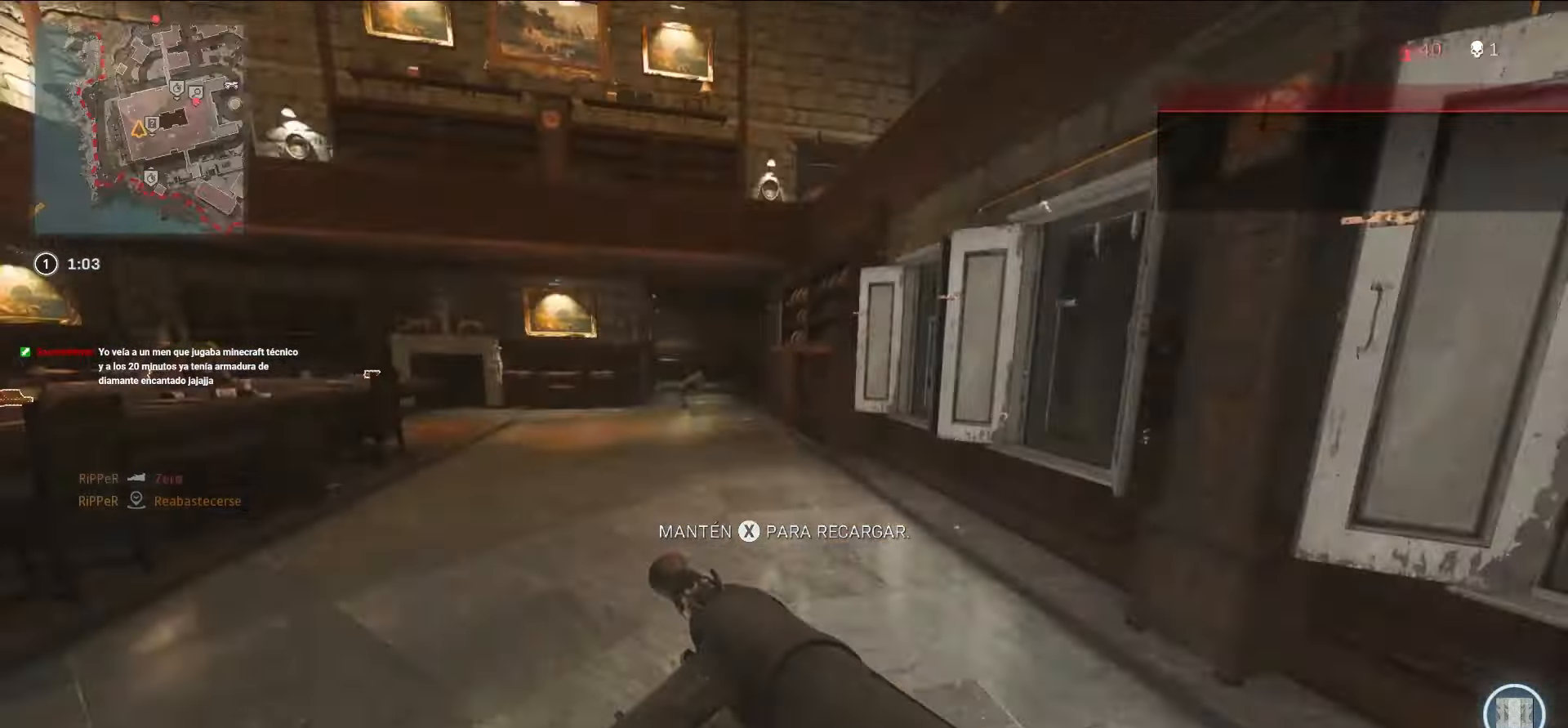
{"buttons": [], "left_stick": "up", "right_stick": "right", "events": [[17, "SQUARE", "down"], [33, "SQUARE", "up"], [33, "left_stick", "up-left"], [67, "right_stick", "center"], [150, "SQUARE", "down"], [467, "SQUARE", "up"], [467, "left_stick", "up"], [467, "right_stick", "right"]]}
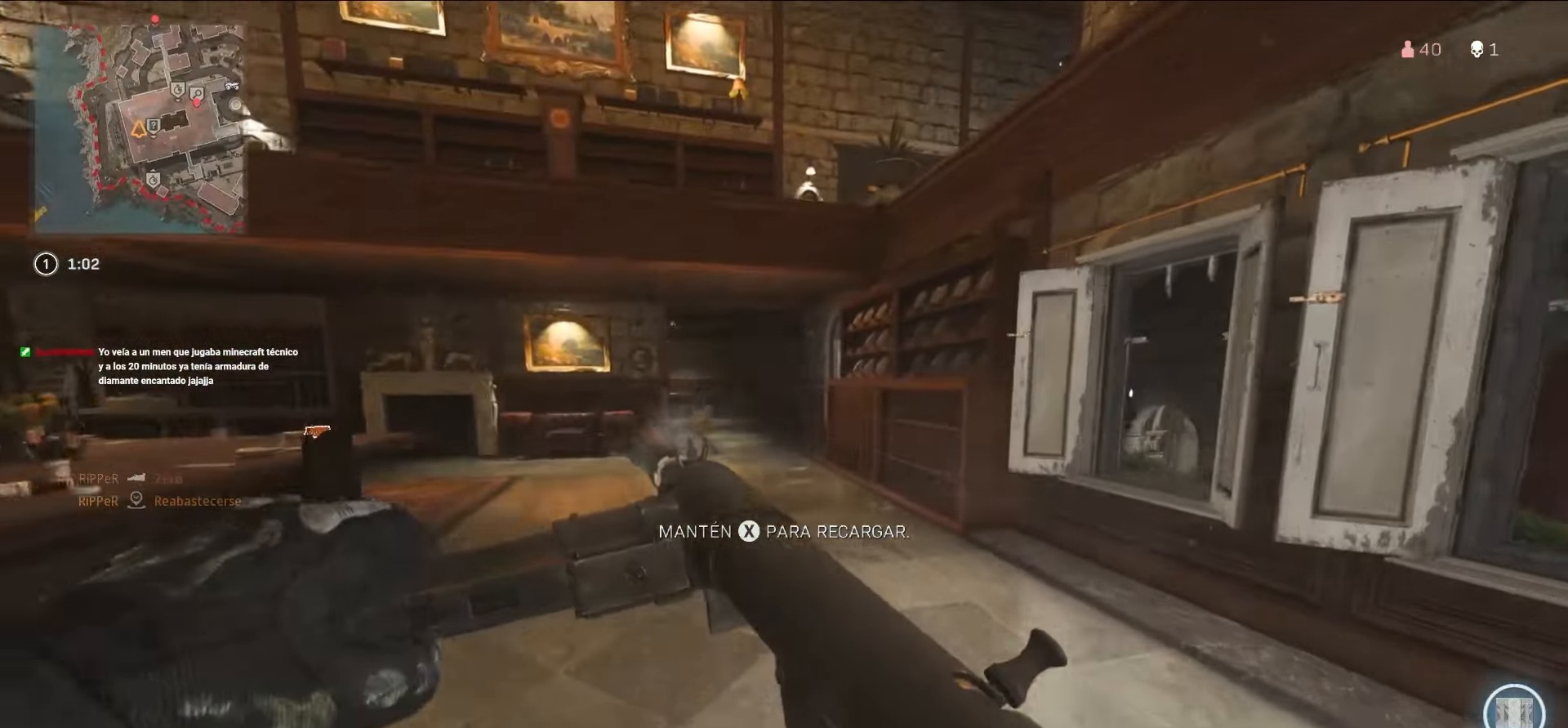
{"buttons": ["L1"], "left_stick": "up", "right_stick": "center", "events": [[67, "right_stick", "center"], [433, "L1", "down"]]}
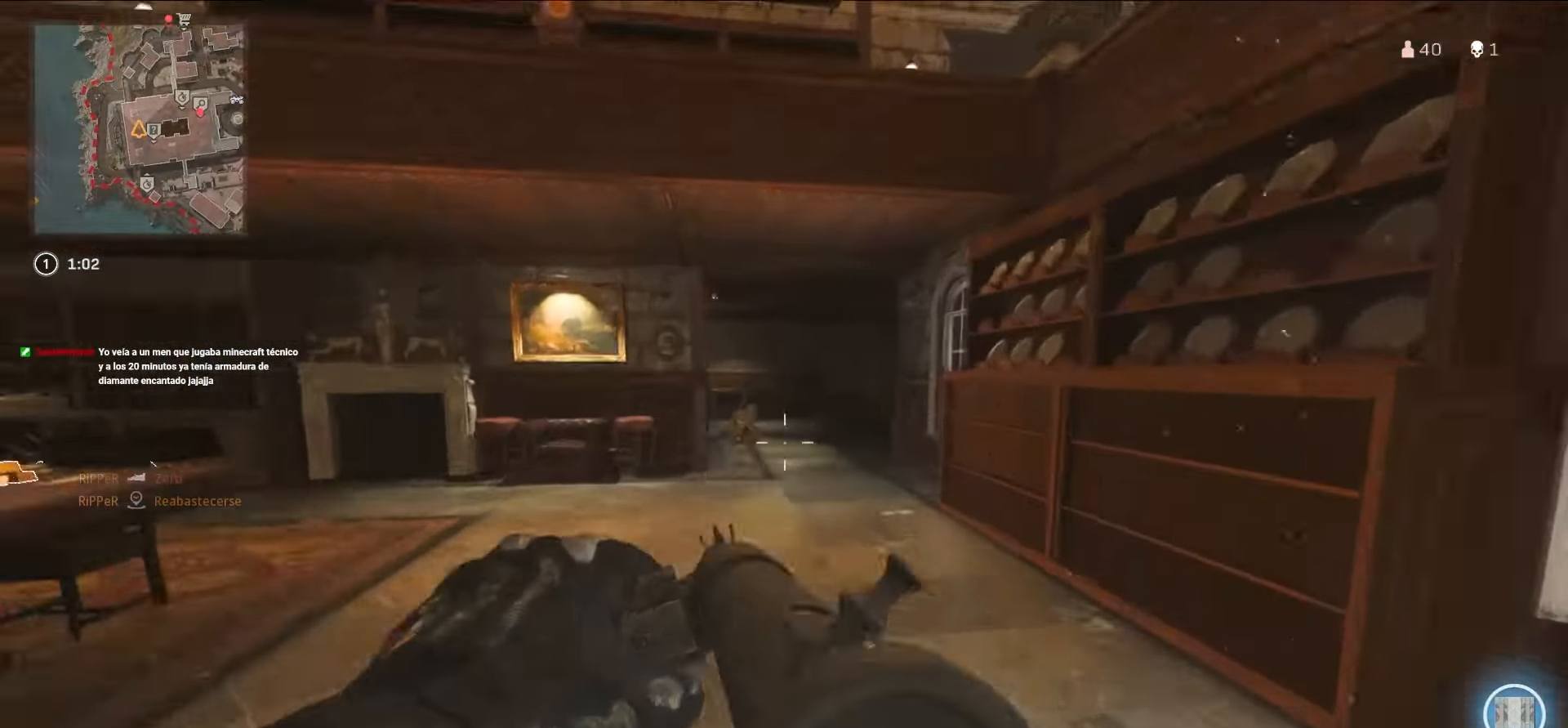
{"buttons": ["L1", "R1"], "left_stick": "center", "right_stick": "down", "events": [[17, "left_stick", "up-right"], [50, "right_stick", "left"], [117, "left_stick", "up"], [133, "right_stick", "center"], [250, "left_stick", "up-right"], [300, "right_stick", "up-left"], [400, "R1", "down"], [400, "left_stick", "center"], [400, "right_stick", "center"], [500, "right_stick", "down"]]}
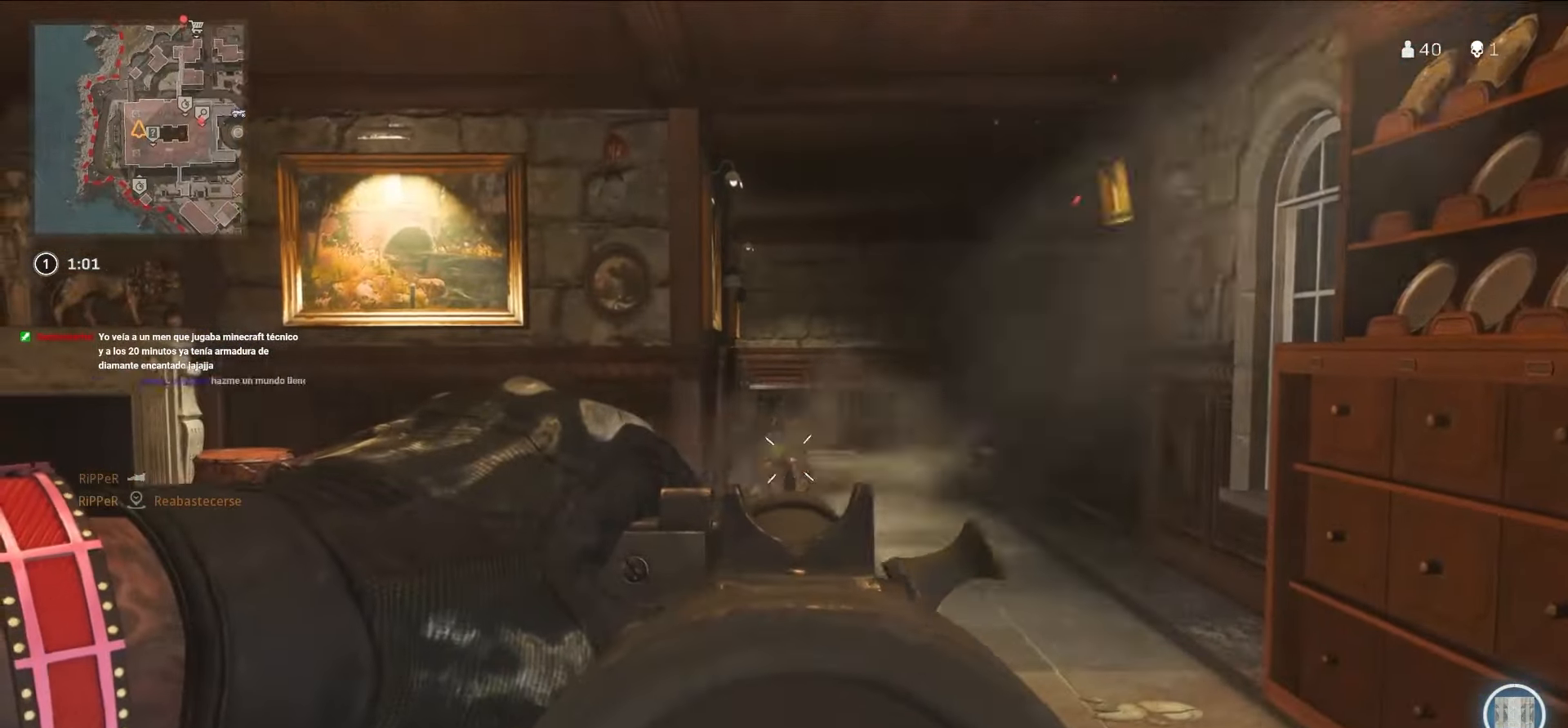
{"buttons": ["L1", "R1"], "left_stick": "up-right", "right_stick": "center"}
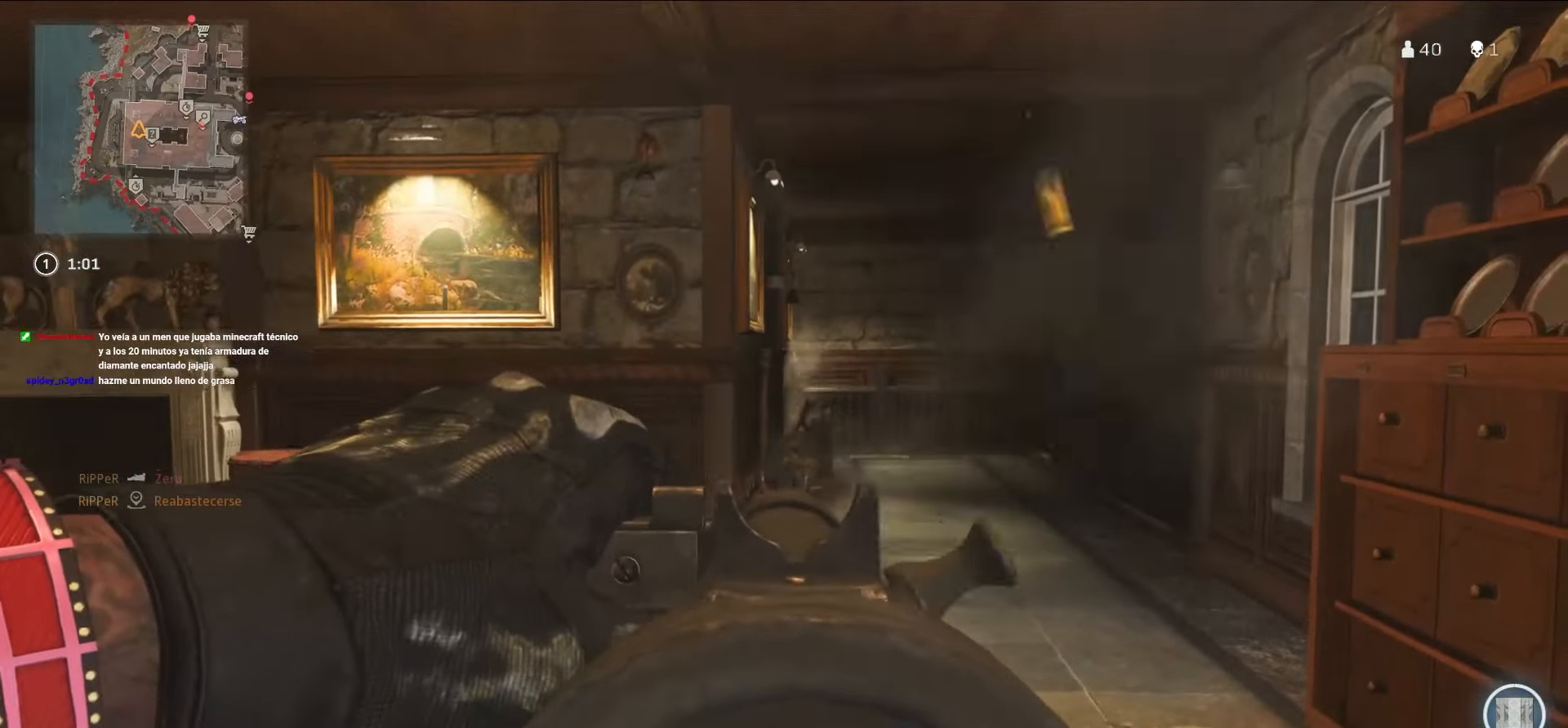
{"buttons": ["L1", "R1"], "left_stick": "up-right", "right_stick": "center", "events": []}
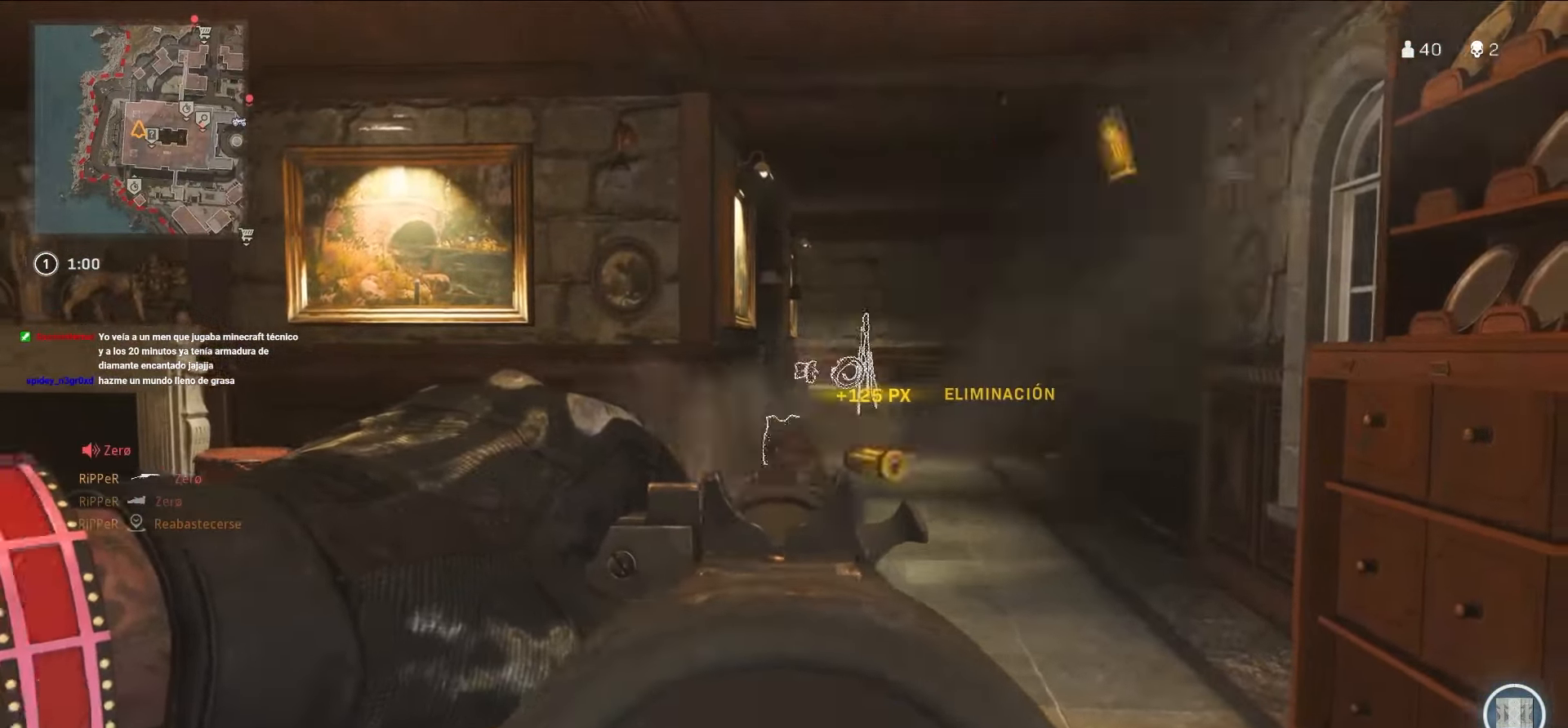
{"buttons": ["CIRCLE"], "left_stick": "up", "right_stick": "center", "events": [[33, "L1", "up"], [50, "right_stick", "down-right"], [100, "left_stick", "up"], [217, "R1", "up"], [417, "right_stick", "center"], [483, "CIRCLE", "down"]]}
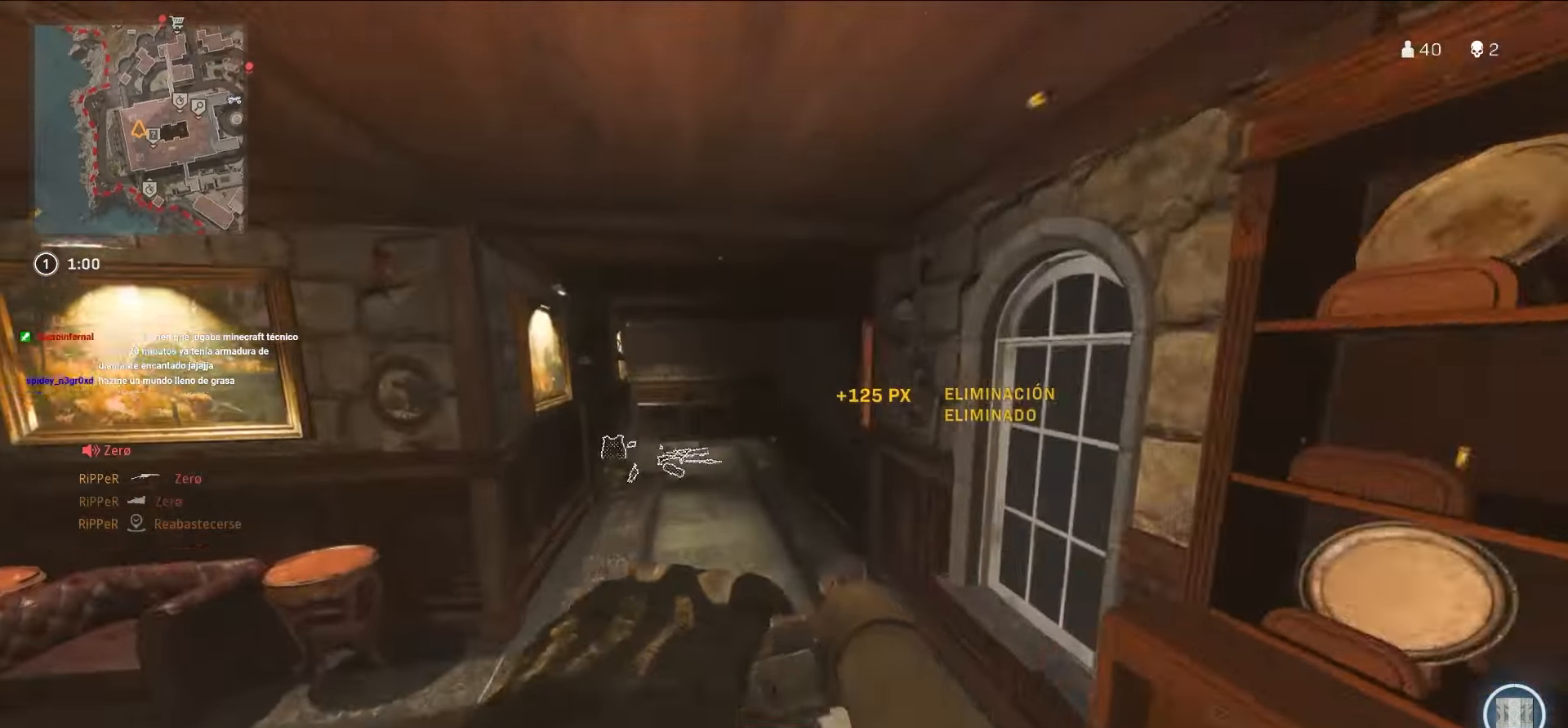
{"buttons": [], "left_stick": "up", "right_stick": "center", "events": [[250, "CIRCLE", "up"], [333, "right_stick", "left"], [500, "right_stick", "center"]]}
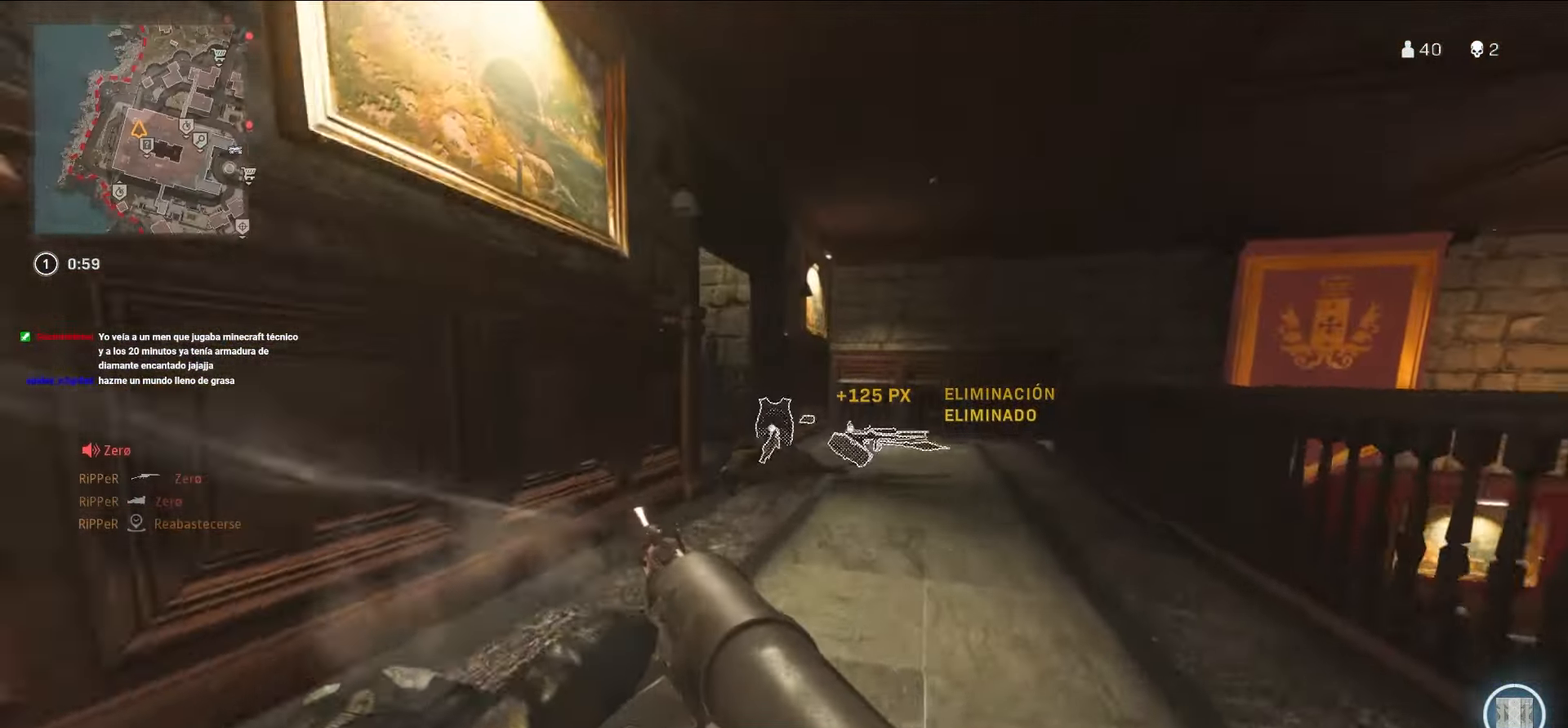
{"buttons": ["SQUARE"], "left_stick": "up", "right_stick": "center", "events": [[33, "CROSS", "down"], [167, "CROSS", "up"], [233, "right_stick", "down-left"], [334, "right_stick", "center"], [467, "SQUARE", "down"]]}
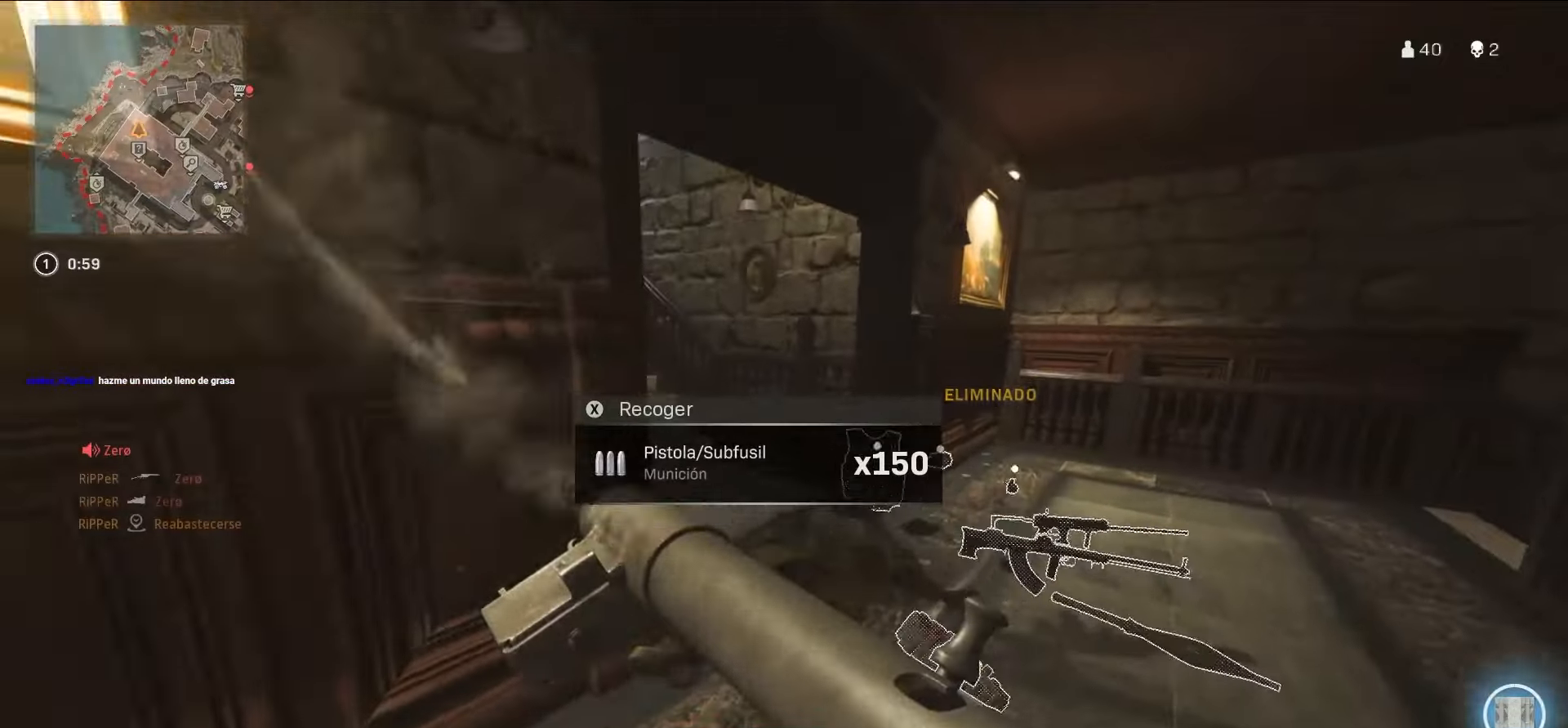
{"buttons": [], "left_stick": "up", "right_stick": "right", "events": [[84, "SQUARE", "up"], [117, "SQUARE", "down"], [217, "SQUARE", "up"], [417, "right_stick", "right"]]}
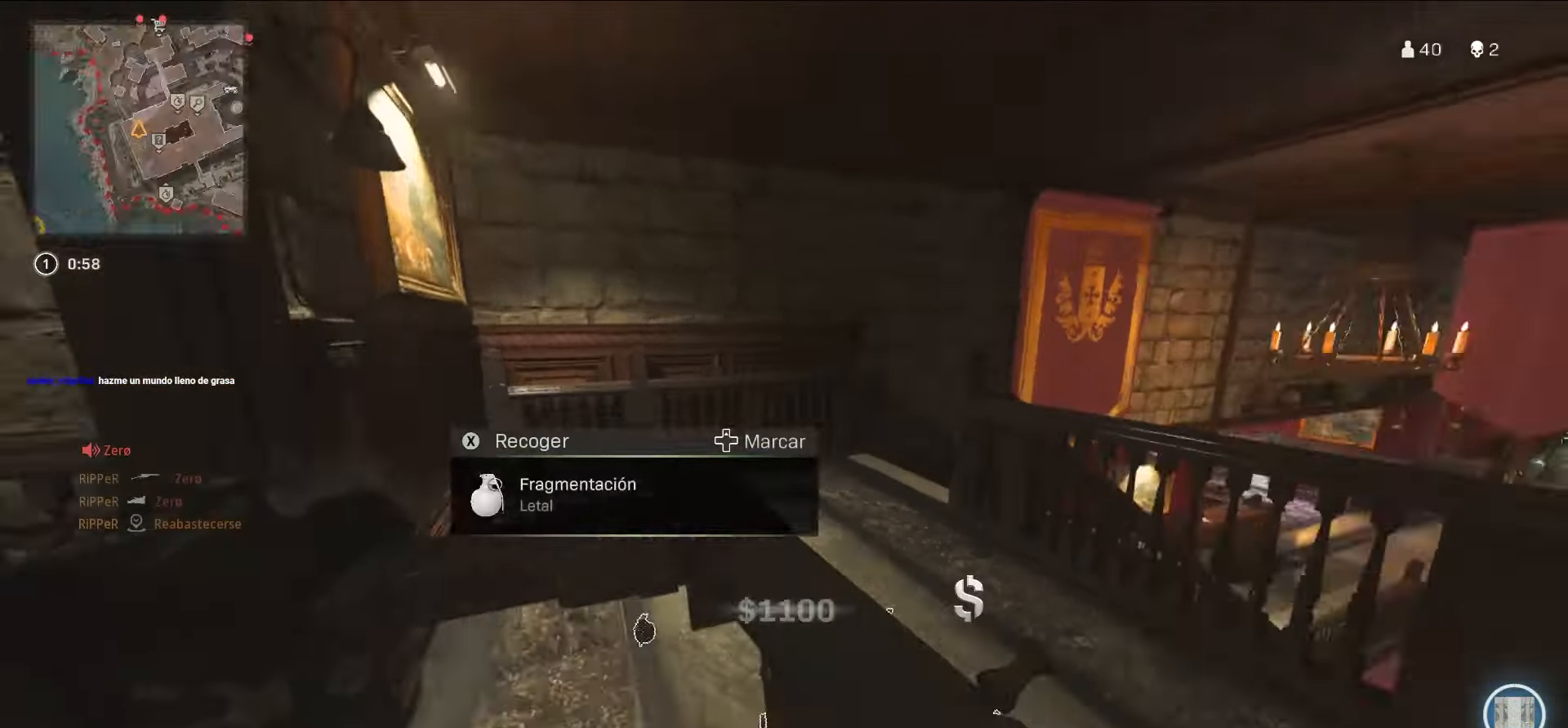
{"buttons": [], "left_stick": "up-left", "right_stick": "right", "events": [[167, "CROSS", "down"], [167, "left_stick", "up-left"], [267, "CROSS", "up"], [367, "right_stick", "center"], [467, "right_stick", "right"]]}
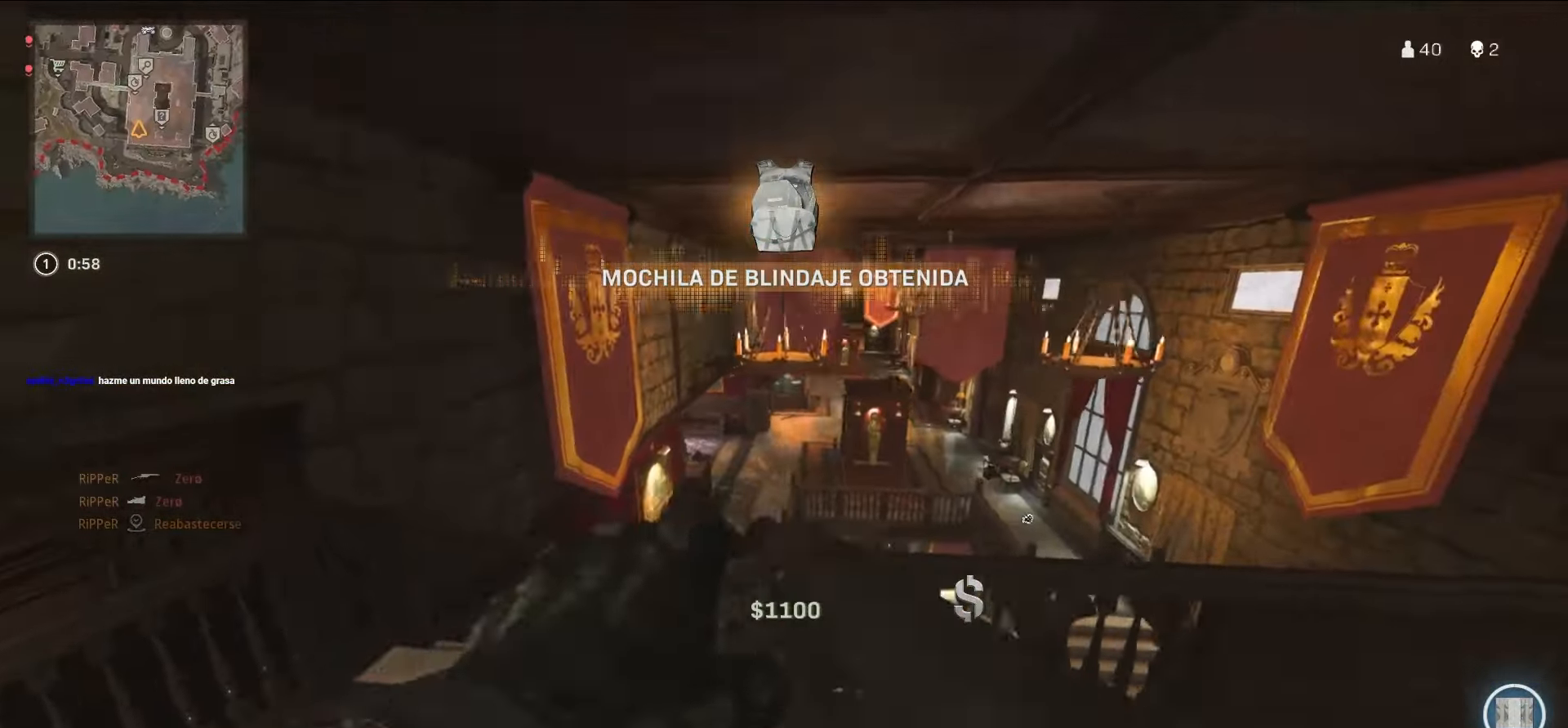
{"buttons": ["TRIANGLE"], "left_stick": "right", "right_stick": "center", "events": [[150, "right_stick", "center"], [334, "left_stick", "left"], [484, "TRIANGLE", "down"], [484, "left_stick", "right"]]}
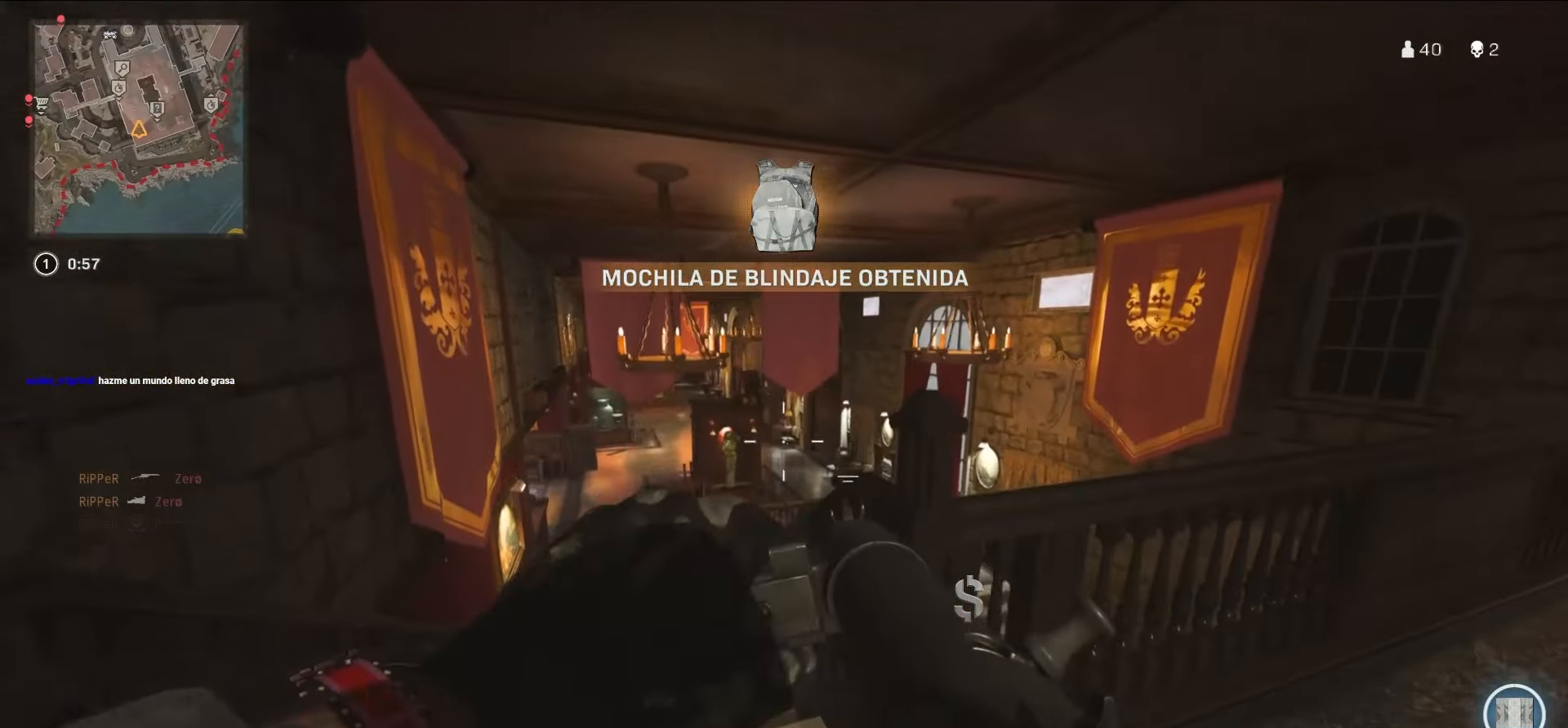
{"buttons": [], "left_stick": "up-right", "right_stick": "center", "events": [[17, "right_stick", "right"], [250, "left_stick", "up-right"], [317, "right_stick", "center"], [500, "TRIANGLE", "up"]]}
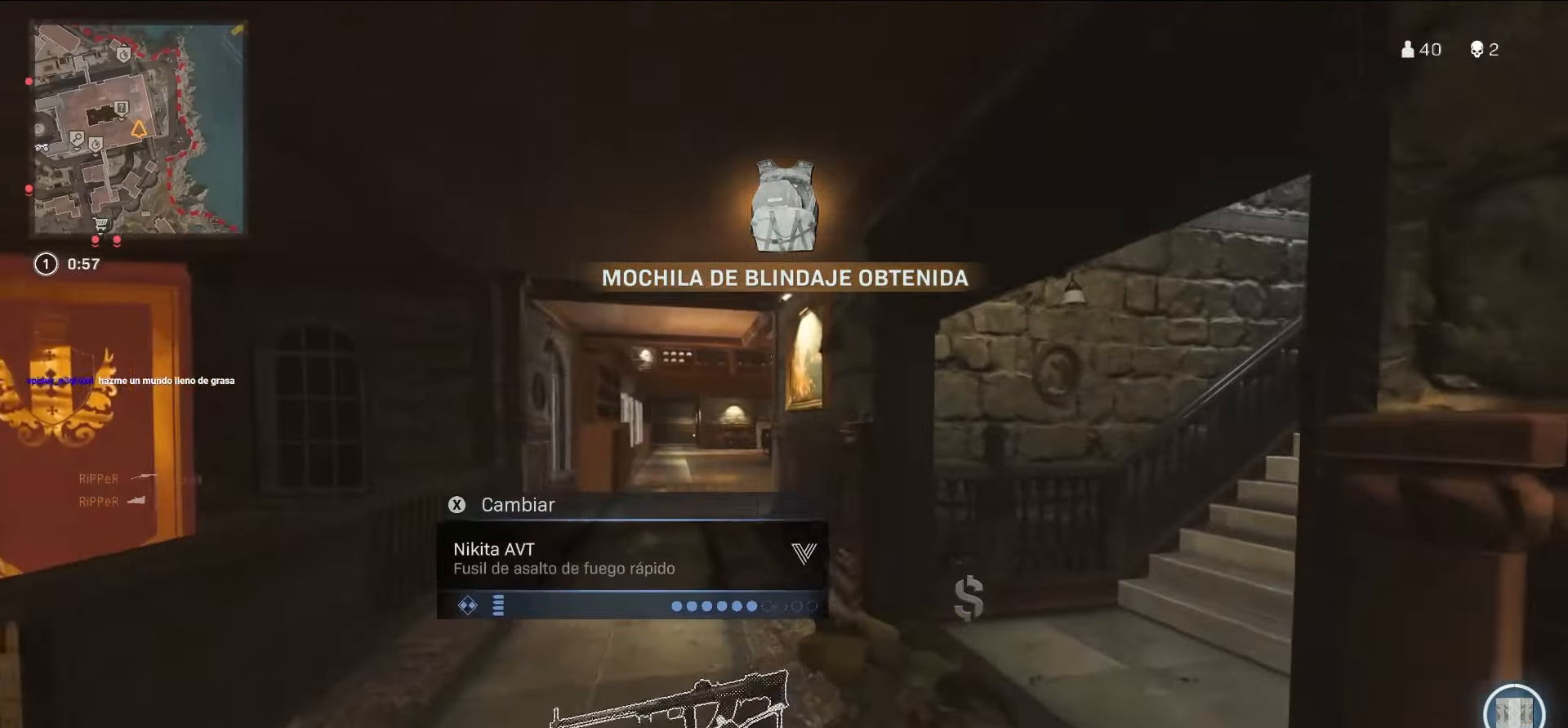
{"buttons": [], "left_stick": "up-right", "right_stick": "down-left", "events": [[300, "right_stick", "down-left"]]}
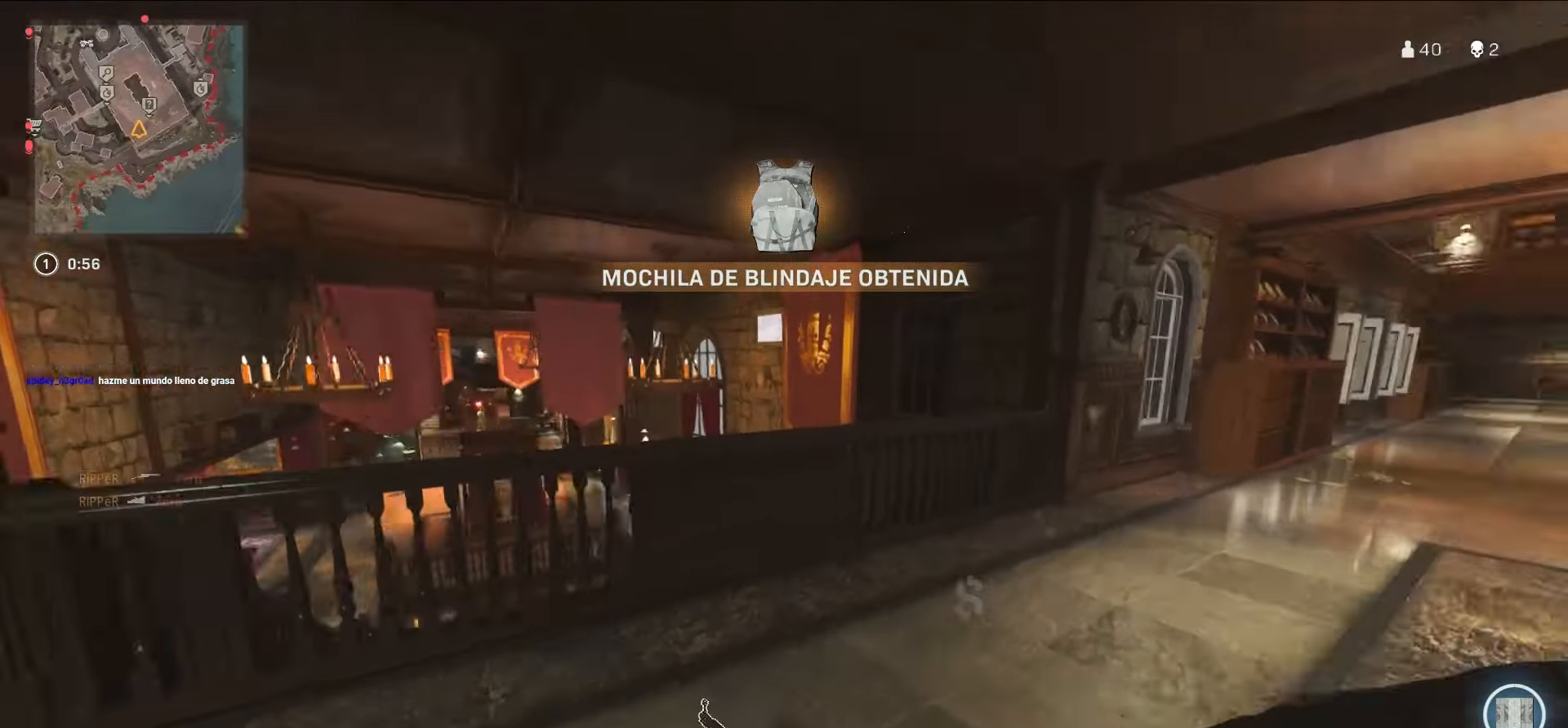
{"buttons": [], "left_stick": "up-right", "right_stick": "center", "events": [[134, "right_stick", "center"]]}